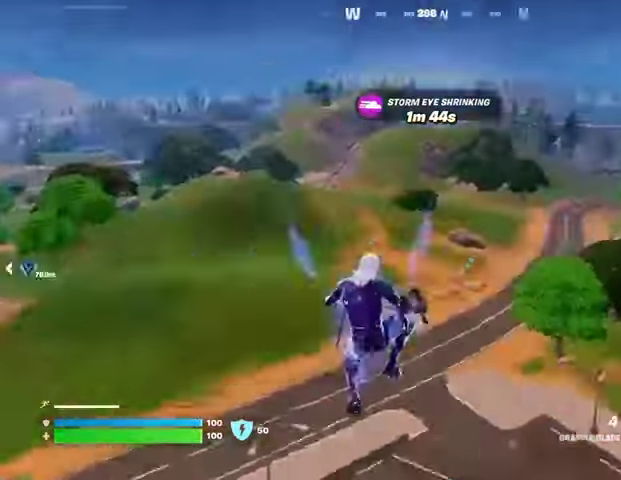
Gameplay with a controller (PlayStation layout); each line is a JSON object with the inputs held at the frame after it. "events" lists button and stick changes between this image and that frame as [ms after this image, input, new state], when the widget could be followed in between.
{"buttons": [], "left_stick": "up", "right_stick": "center", "events": [[67, "left_stick", "up-right"], [167, "right_stick", "down-right"], [433, "right_stick", "center"], [467, "left_stick", "up"]]}
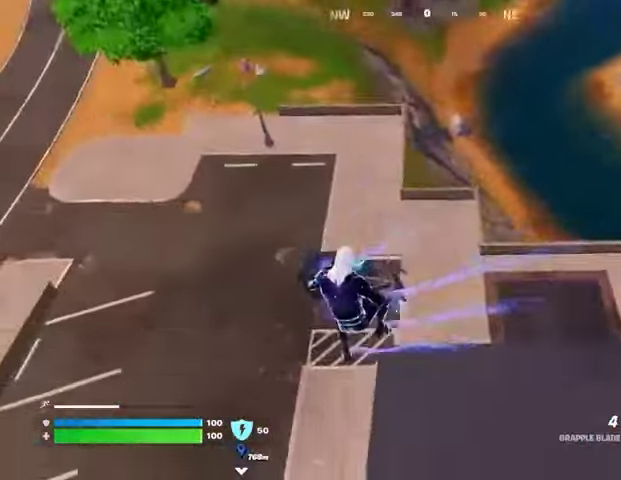
{"buttons": [], "left_stick": "up", "right_stick": "center", "events": [[300, "right_stick", "up-right"], [433, "right_stick", "center"]]}
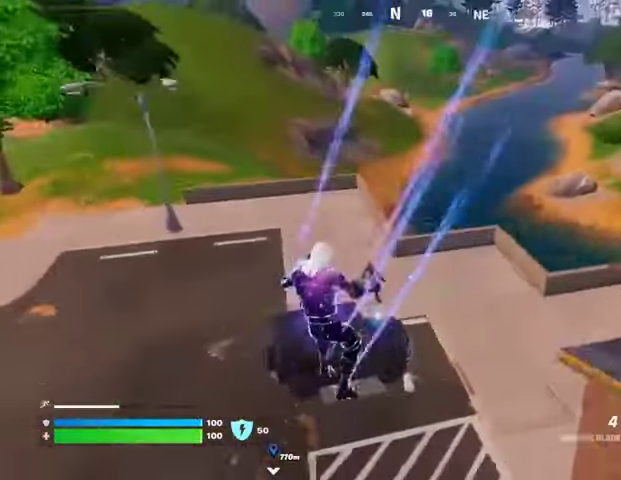
{"buttons": [], "left_stick": "up-left", "right_stick": "right", "events": [[300, "right_stick", "up-right"], [367, "L3", "down"], [400, "right_stick", "right"], [467, "L3", "up"], [467, "left_stick", "up-left"]]}
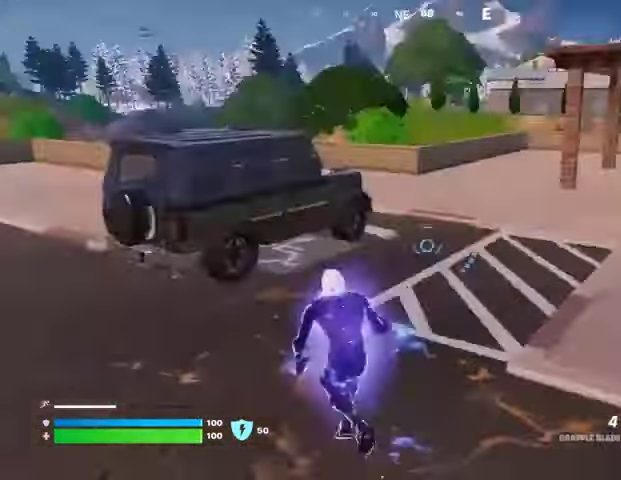
{"buttons": [], "left_stick": "left", "right_stick": "up", "events": [[167, "right_stick", "center"], [300, "right_stick", "left"], [433, "left_stick", "left"], [467, "right_stick", "up"]]}
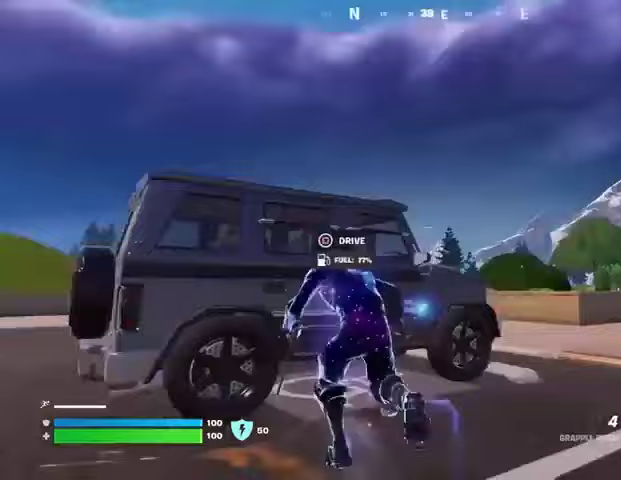
{"buttons": [], "left_stick": "up-right", "right_stick": "right", "events": [[33, "right_stick", "center"], [67, "SQUARE", "down"], [133, "SQUARE", "up"], [267, "right_stick", "right"], [300, "left_stick", "down"], [367, "left_stick", "right"], [433, "left_stick", "up-right"]]}
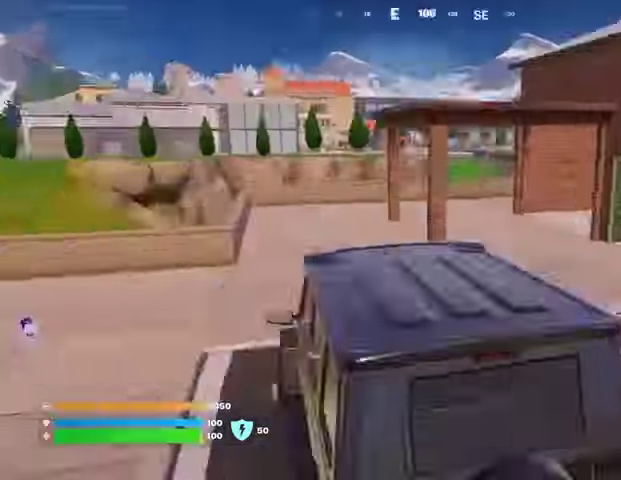
{"buttons": ["SQUARE"], "left_stick": "center", "right_stick": "center", "events": [[100, "SQUARE", "down"], [100, "left_stick", "down-right"], [100, "right_stick", "center"], [233, "left_stick", "center"]]}
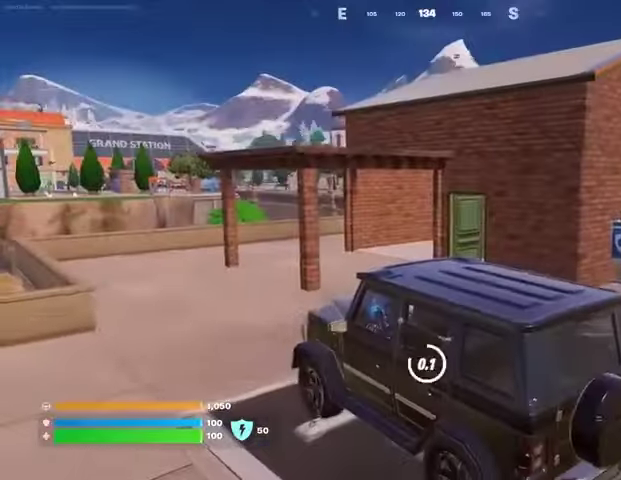
{"buttons": ["L3"], "left_stick": "up", "right_stick": "center", "events": [[233, "left_stick", "up"], [367, "SQUARE", "up"], [433, "L3", "down"]]}
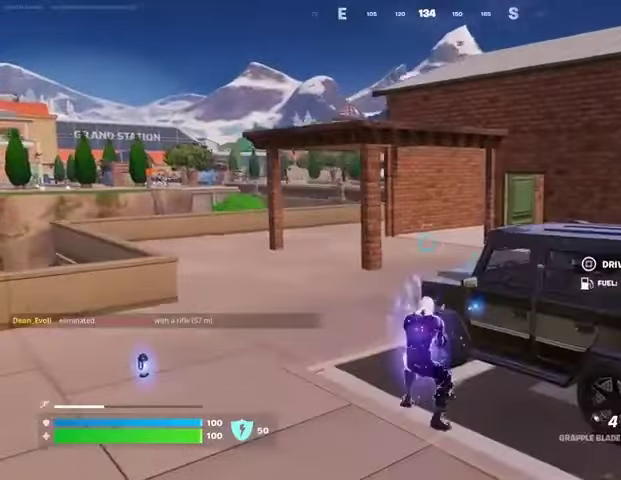
{"buttons": [], "left_stick": "up", "right_stick": "right", "events": [[33, "L3", "up"], [33, "right_stick", "right"], [100, "left_stick", "up-left"], [133, "right_stick", "left"], [233, "left_stick", "up"], [233, "right_stick", "center"], [300, "right_stick", "right"], [400, "right_stick", "center"], [500, "right_stick", "right"]]}
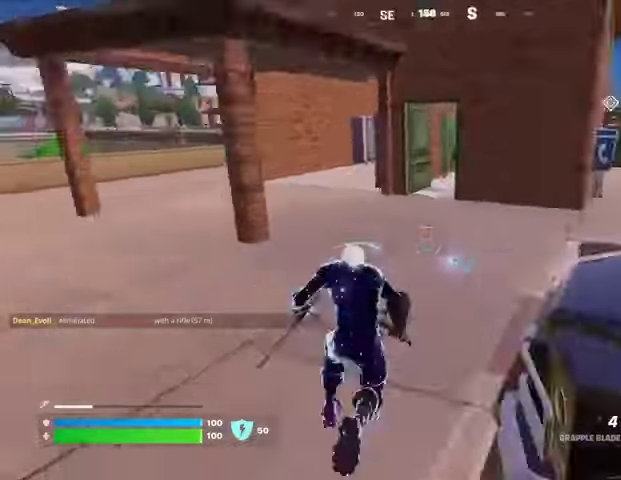
{"buttons": [], "left_stick": "up", "right_stick": "center", "events": [[133, "right_stick", "center"]]}
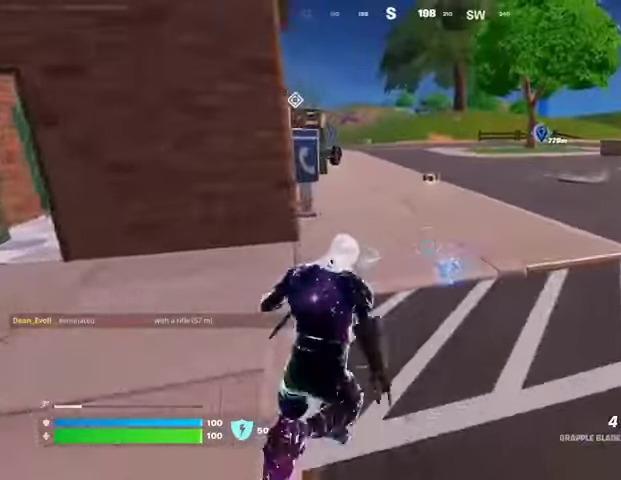
{"buttons": [], "left_stick": "up", "right_stick": "center", "events": []}
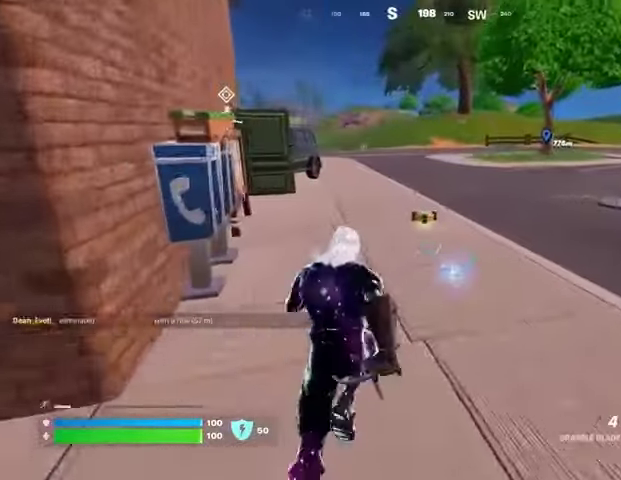
{"buttons": [], "left_stick": "left", "right_stick": "left", "events": [[167, "SQUARE", "down"], [200, "left_stick", "right"], [267, "SQUARE", "up"], [300, "left_stick", "down"], [300, "right_stick", "left"], [400, "left_stick", "left"]]}
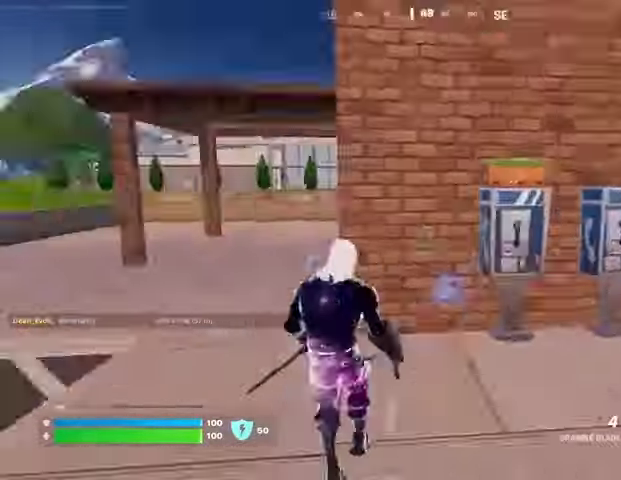
{"buttons": [], "left_stick": "up", "right_stick": "center", "events": [[33, "left_stick", "up-left"], [67, "L3", "down"], [167, "L3", "up"], [167, "left_stick", "up"], [267, "right_stick", "center"]]}
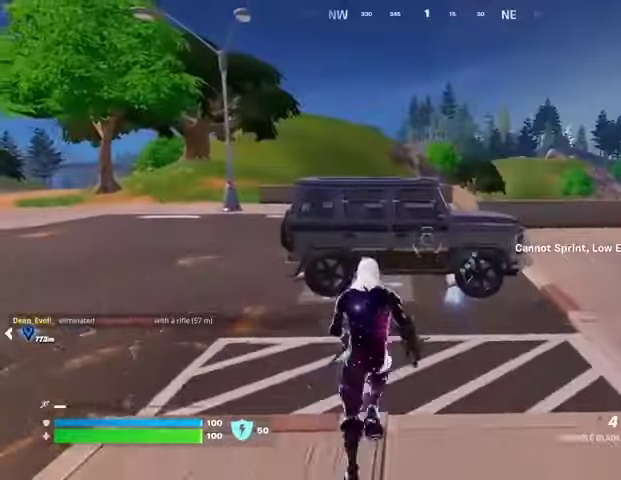
{"buttons": [], "left_stick": "up", "right_stick": "center", "events": []}
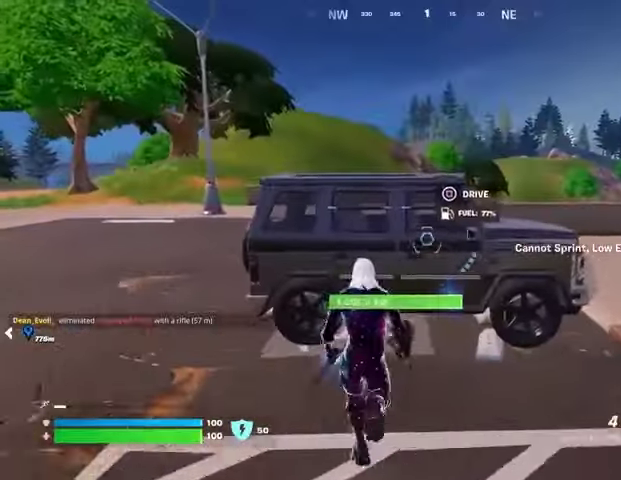
{"buttons": [], "left_stick": "down-left", "right_stick": "center", "events": [[67, "SQUARE", "down"], [100, "left_stick", "down-left"], [133, "SQUARE", "up"]]}
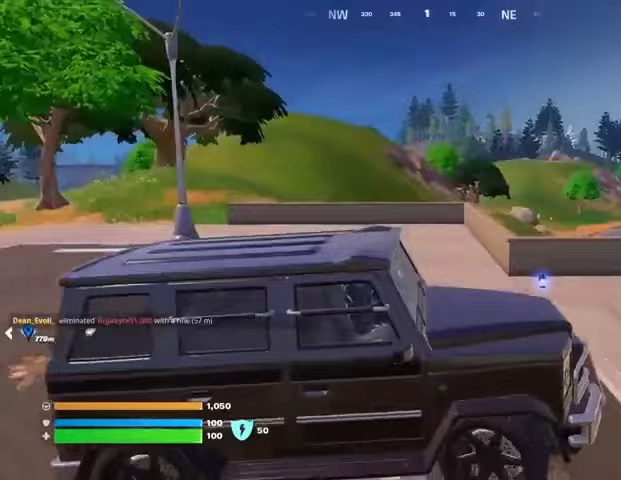
{"buttons": [], "left_stick": "down-left", "right_stick": "left", "events": [[500, "right_stick", "left"]]}
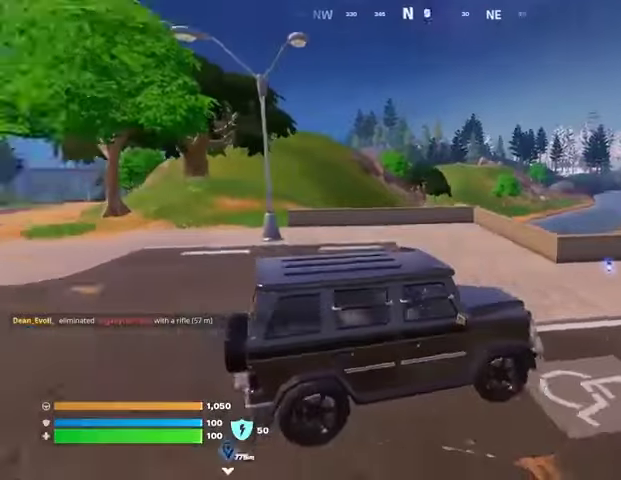
{"buttons": [], "left_stick": "down-left", "right_stick": "center", "events": [[300, "right_stick", "center"]]}
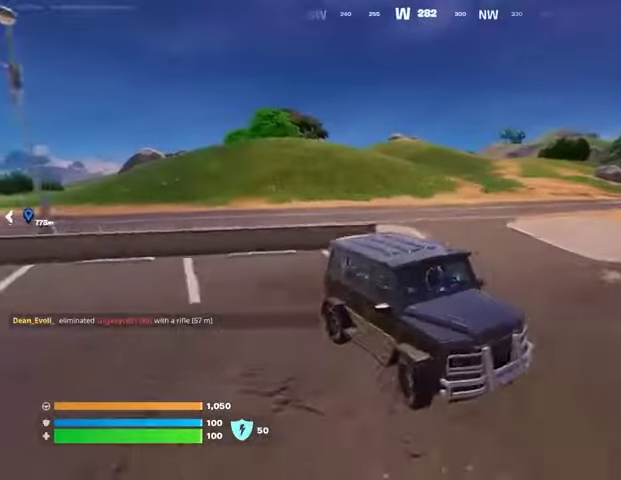
{"buttons": [], "left_stick": "up-left", "right_stick": "right", "events": [[167, "left_stick", "up"], [267, "left_stick", "up-right"], [433, "right_stick", "right"], [500, "left_stick", "up-left"]]}
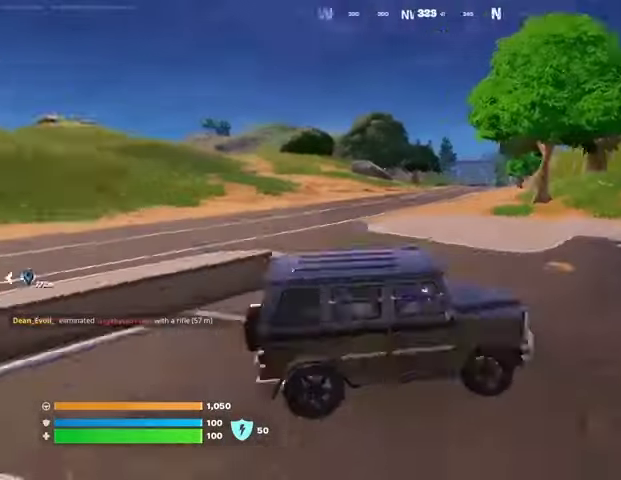
{"buttons": [], "left_stick": "up-left", "right_stick": "center", "events": [[67, "right_stick", "center"]]}
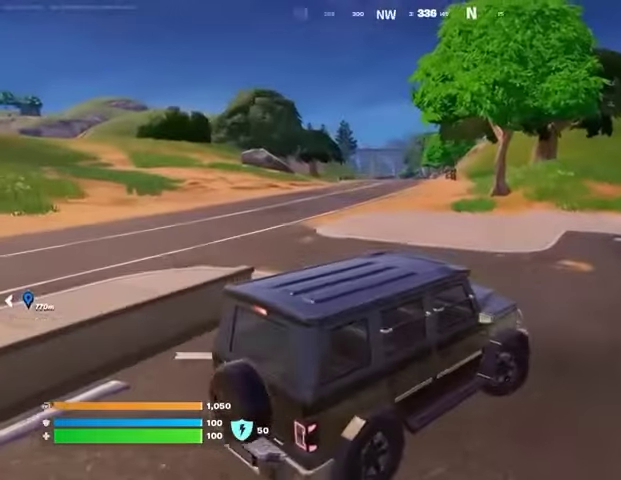
{"buttons": [], "left_stick": "up-left", "right_stick": "left", "events": [[433, "right_stick", "left"]]}
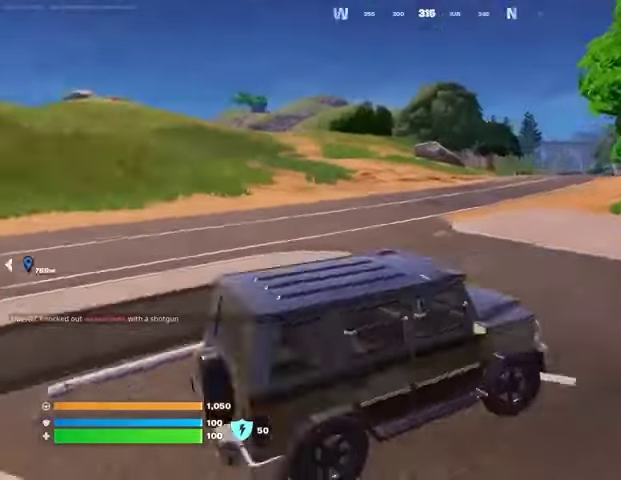
{"buttons": [], "left_stick": "up-left", "right_stick": "center", "events": [[100, "right_stick", "center"], [333, "right_stick", "left"], [467, "right_stick", "center"]]}
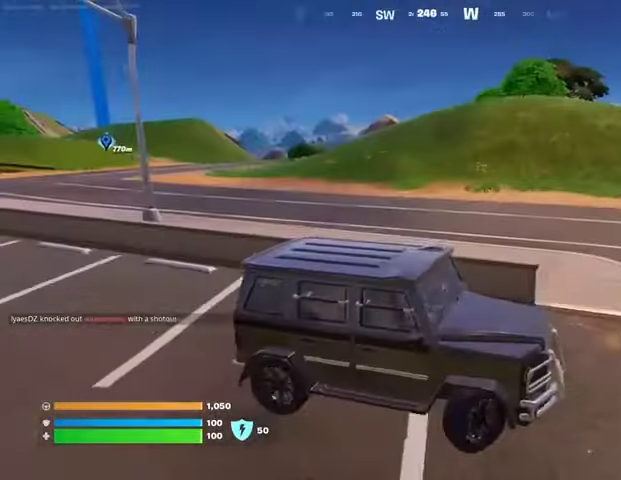
{"buttons": [], "left_stick": "up-left", "right_stick": "center", "events": [[267, "right_stick", "left"], [400, "right_stick", "center"]]}
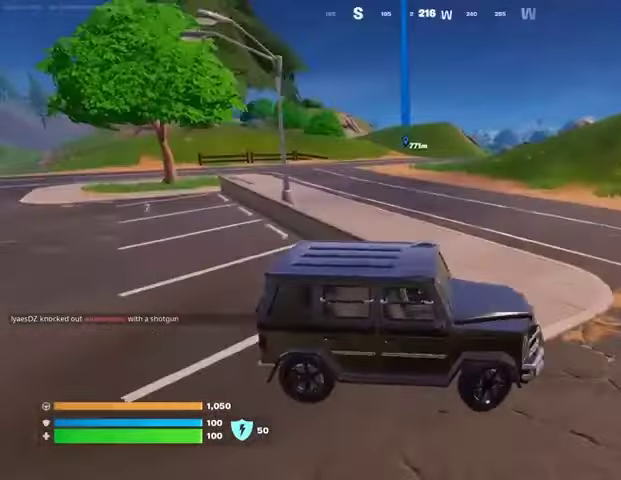
{"buttons": [], "left_stick": "up-left", "right_stick": "center", "events": [[167, "right_stick", "left"], [333, "right_stick", "center"]]}
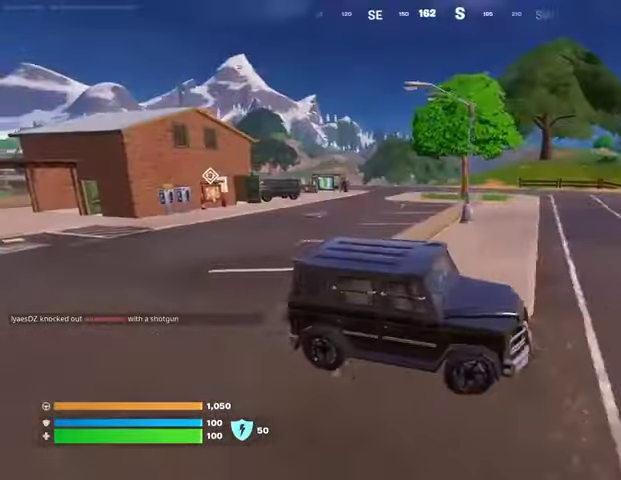
{"buttons": [], "left_stick": "up-left", "right_stick": "center", "events": []}
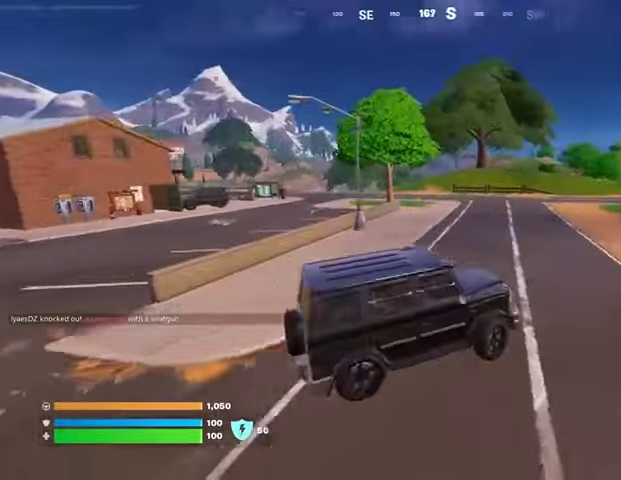
{"buttons": [], "left_stick": "up-left", "right_stick": "center", "events": [[300, "DPAD_RIGHT", "down"], [400, "DPAD_RIGHT", "up"]]}
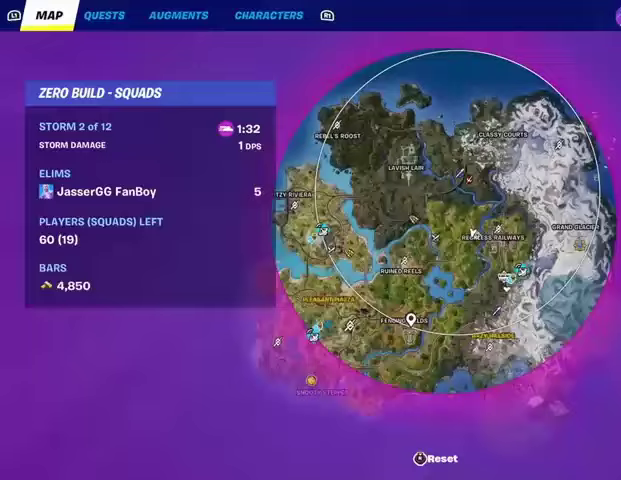
{"buttons": [], "left_stick": "right", "right_stick": "center", "events": [[33, "left_stick", "up"], [233, "left_stick", "up-right"], [500, "left_stick", "right"]]}
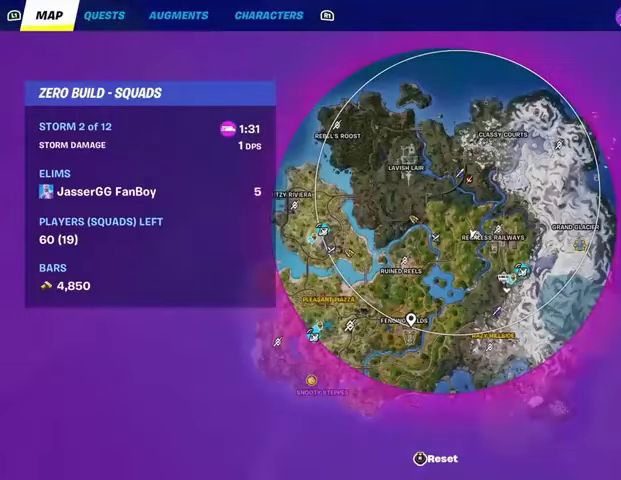
{"buttons": ["CIRCLE"], "left_stick": "right", "right_stick": "center", "events": [[467, "CIRCLE", "down"]]}
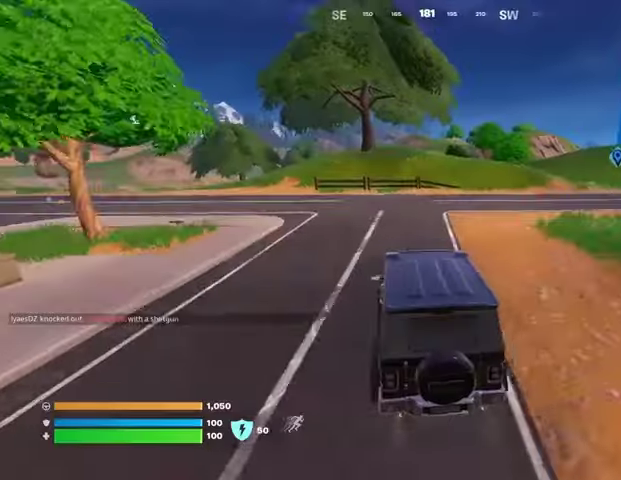
{"buttons": [], "left_stick": "right", "right_stick": "center", "events": [[33, "CIRCLE", "up"]]}
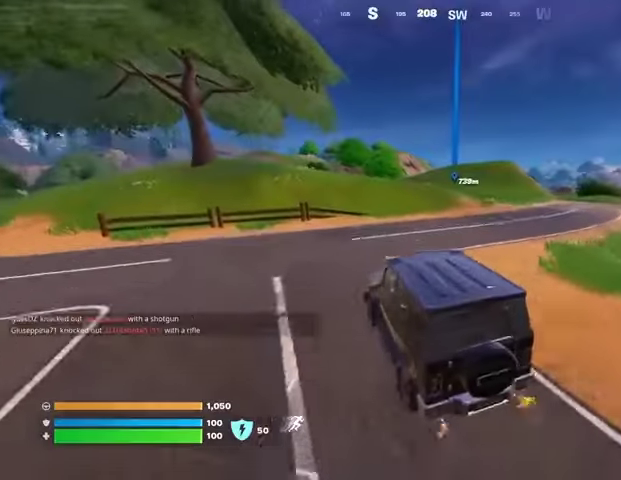
{"buttons": [], "left_stick": "right", "right_stick": "center", "events": [[133, "right_stick", "right"], [233, "right_stick", "center"]]}
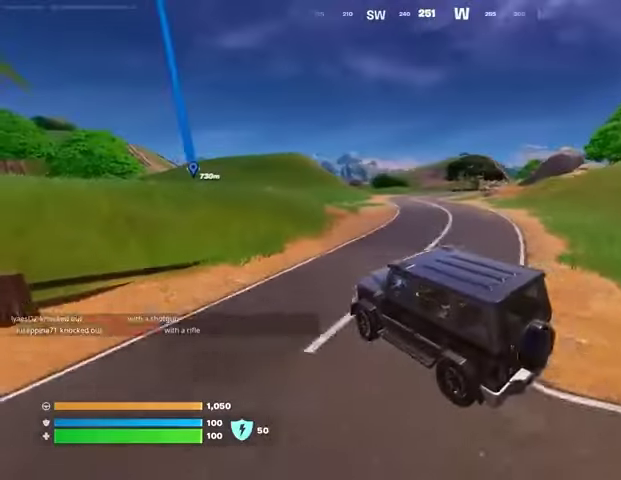
{"buttons": [], "left_stick": "up-right", "right_stick": "center", "events": [[267, "left_stick", "up-right"]]}
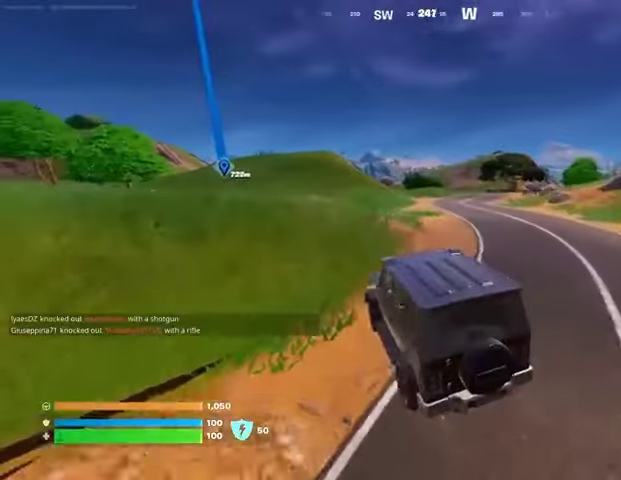
{"buttons": [], "left_stick": "up-right", "right_stick": "center", "events": []}